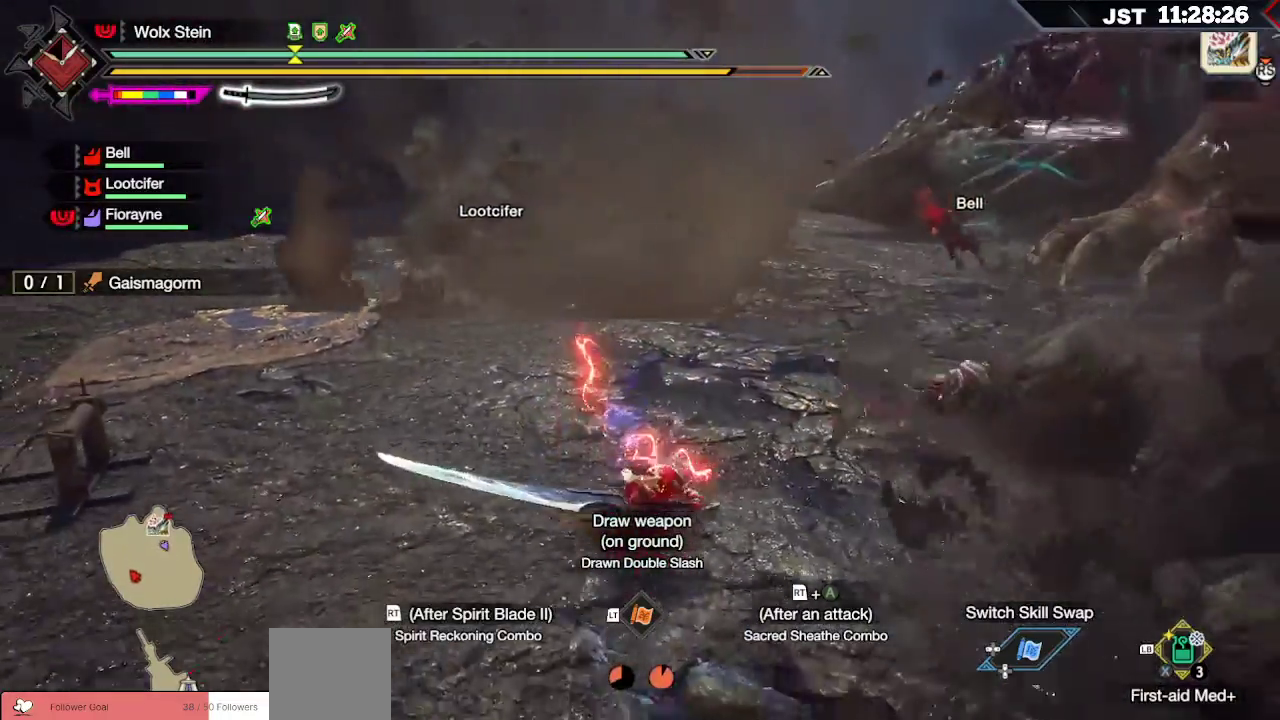
Gameplay with a controller (Xbox layout); each line is a JSON object with the inputs held at the frame after it. "events" lists button and stick changes between this image and that frame as [ms after this image, input, new state], when the widget could be followed in between. Not read: L3.
{"buttons": [], "left_stick": "up", "right_stick": "center", "events": [[433, "R2", "up"]]}
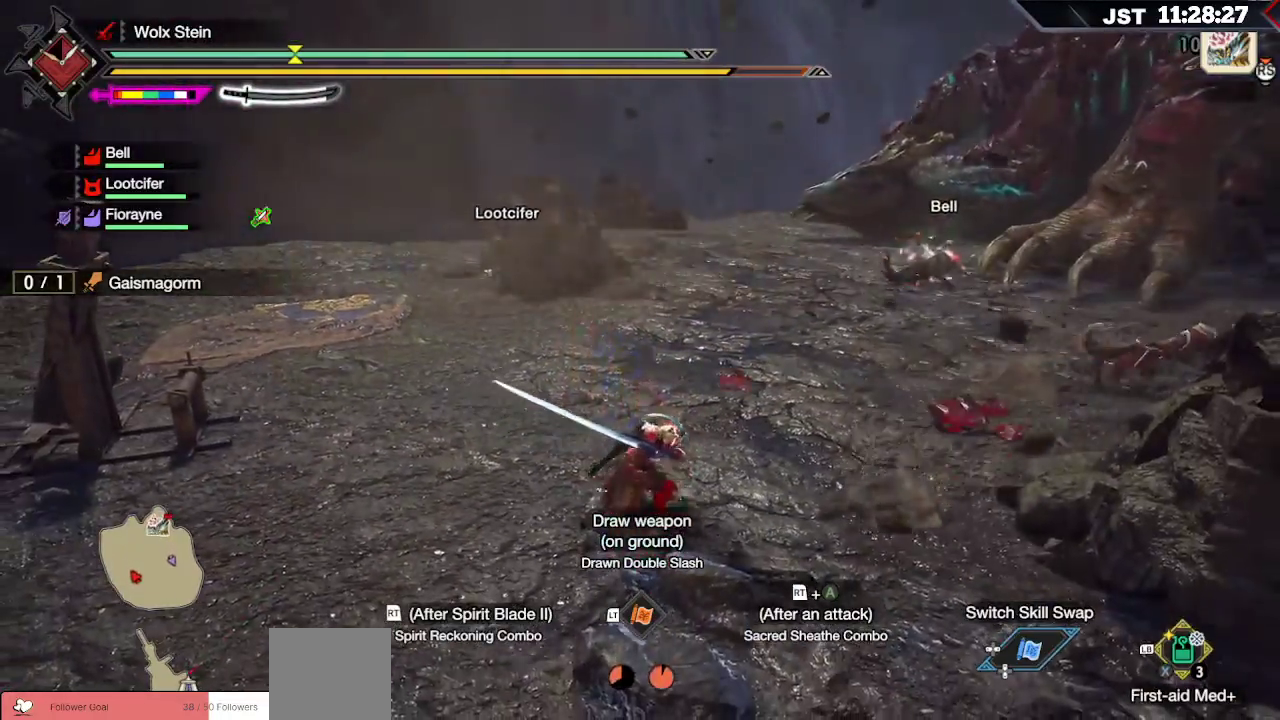
{"buttons": [], "left_stick": "up-right", "right_stick": "right", "events": [[50, "left_stick", "up-right"], [300, "right_stick", "right"]]}
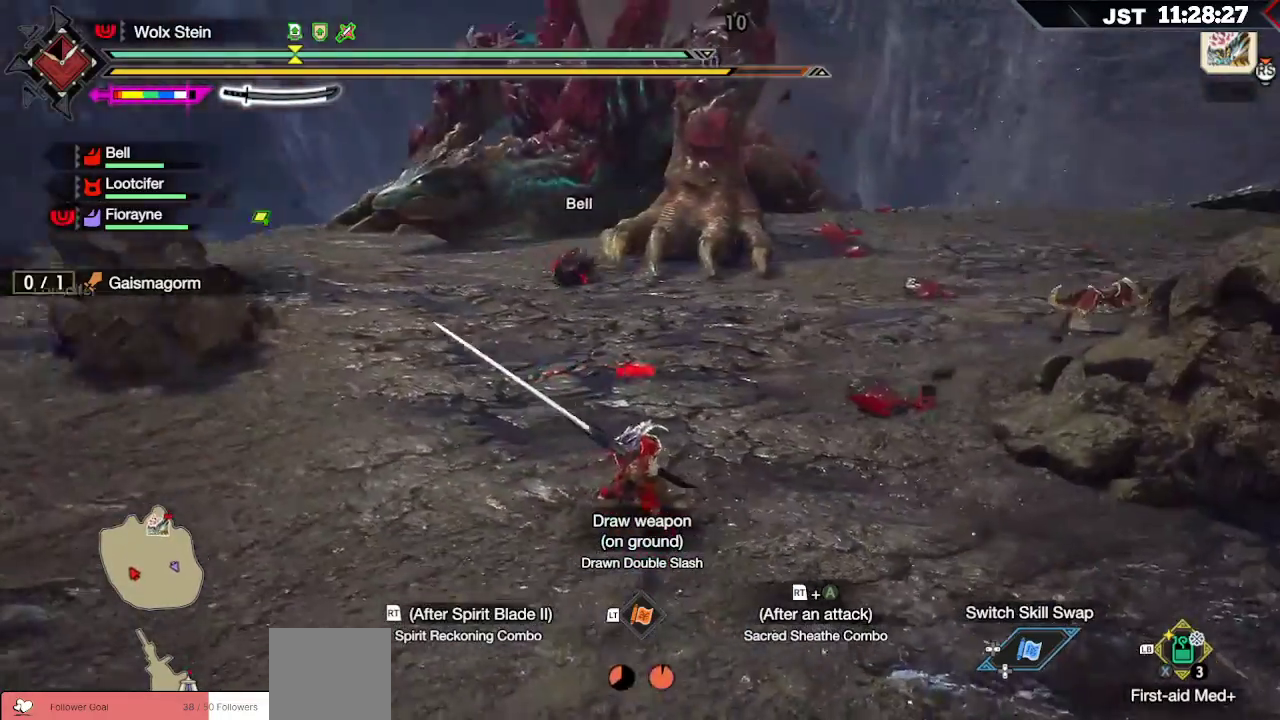
{"buttons": [], "left_stick": "right", "right_stick": "center", "events": [[33, "right_stick", "center"], [50, "left_stick", "right"], [217, "A", "down"], [367, "A", "up"]]}
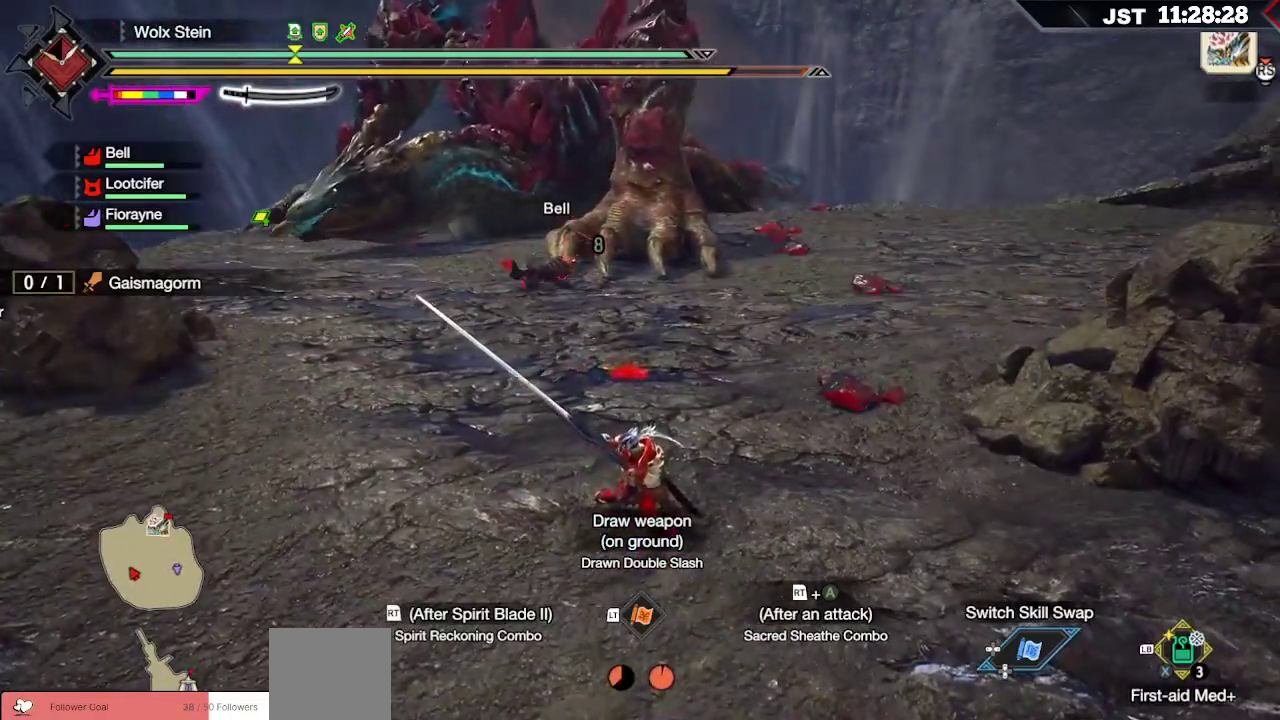
{"buttons": [], "left_stick": "right", "right_stick": "center", "events": [[183, "A", "down"], [333, "A", "up"]]}
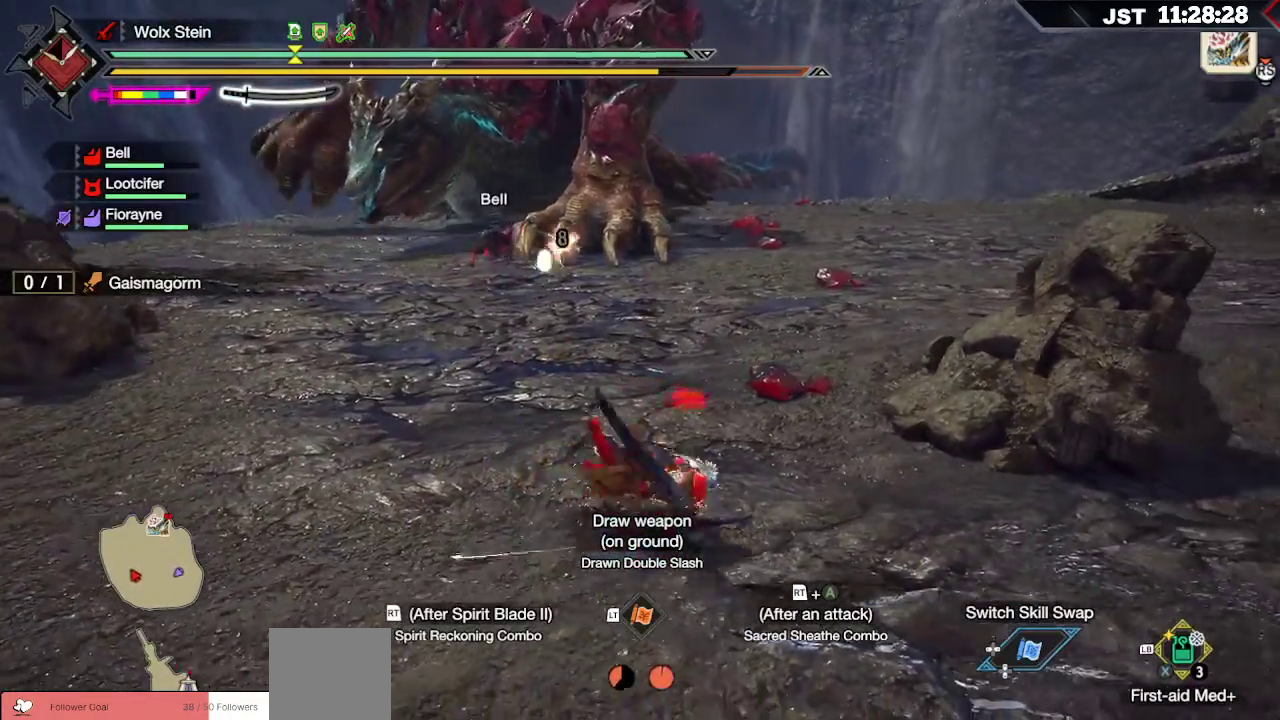
{"buttons": ["R1"], "left_stick": "up-right", "right_stick": "center", "events": [[133, "R1", "down"], [483, "left_stick", "up-right"]]}
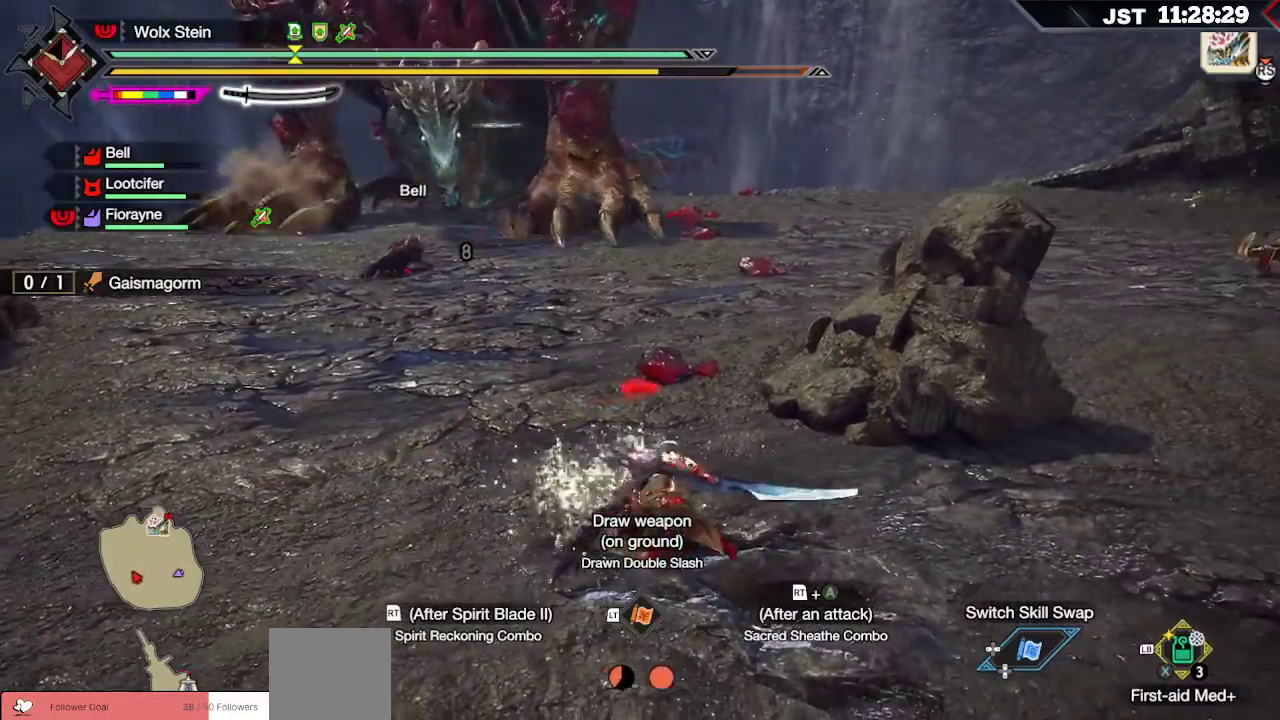
{"buttons": ["R1"], "left_stick": "up-right", "right_stick": "right", "events": [[500, "right_stick", "right"]]}
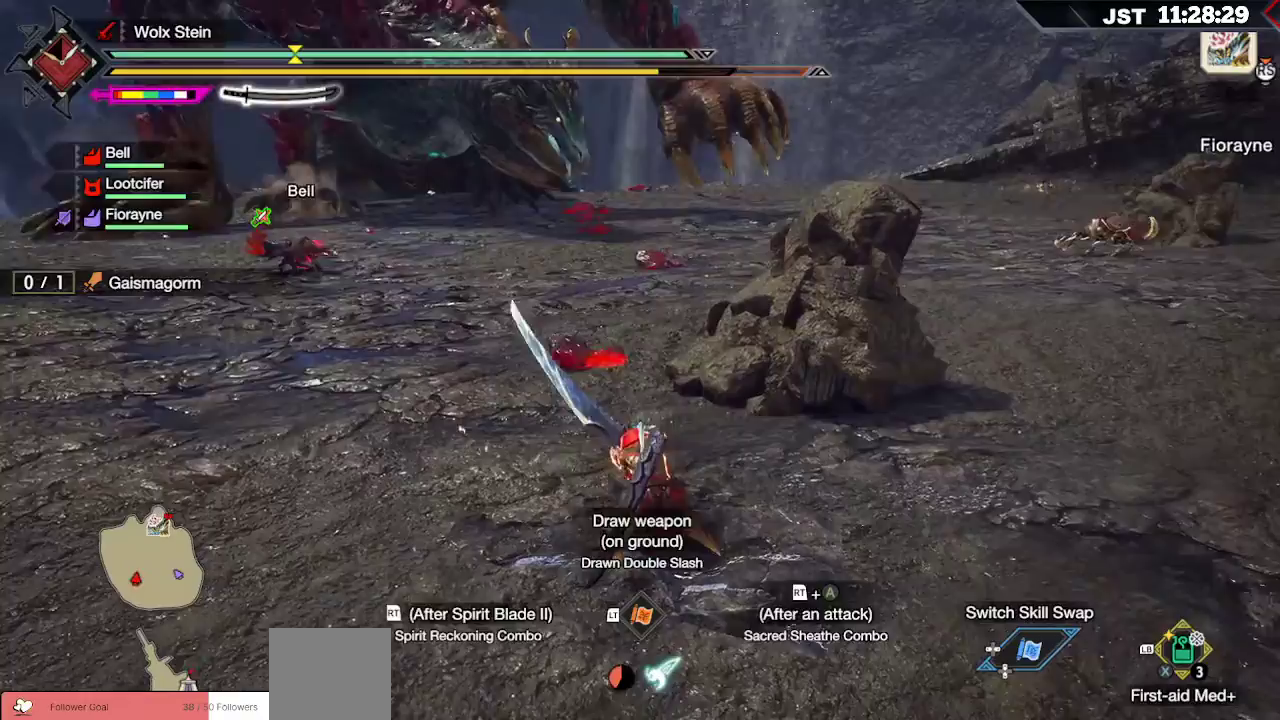
{"buttons": ["R1"], "left_stick": "up-right", "right_stick": "center", "events": [[217, "right_stick", "center"]]}
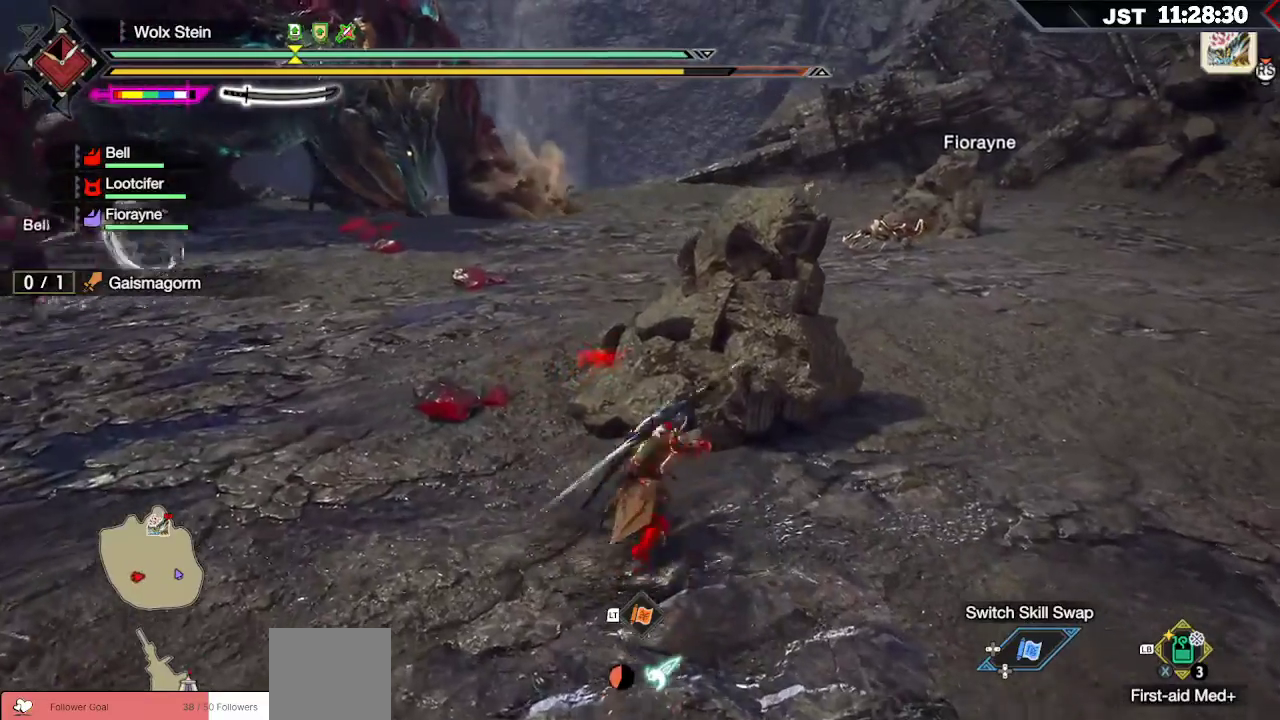
{"buttons": ["R1"], "left_stick": "up-right", "right_stick": "down", "events": [[217, "right_stick", "down-left"], [317, "right_stick", "center"], [400, "right_stick", "down"]]}
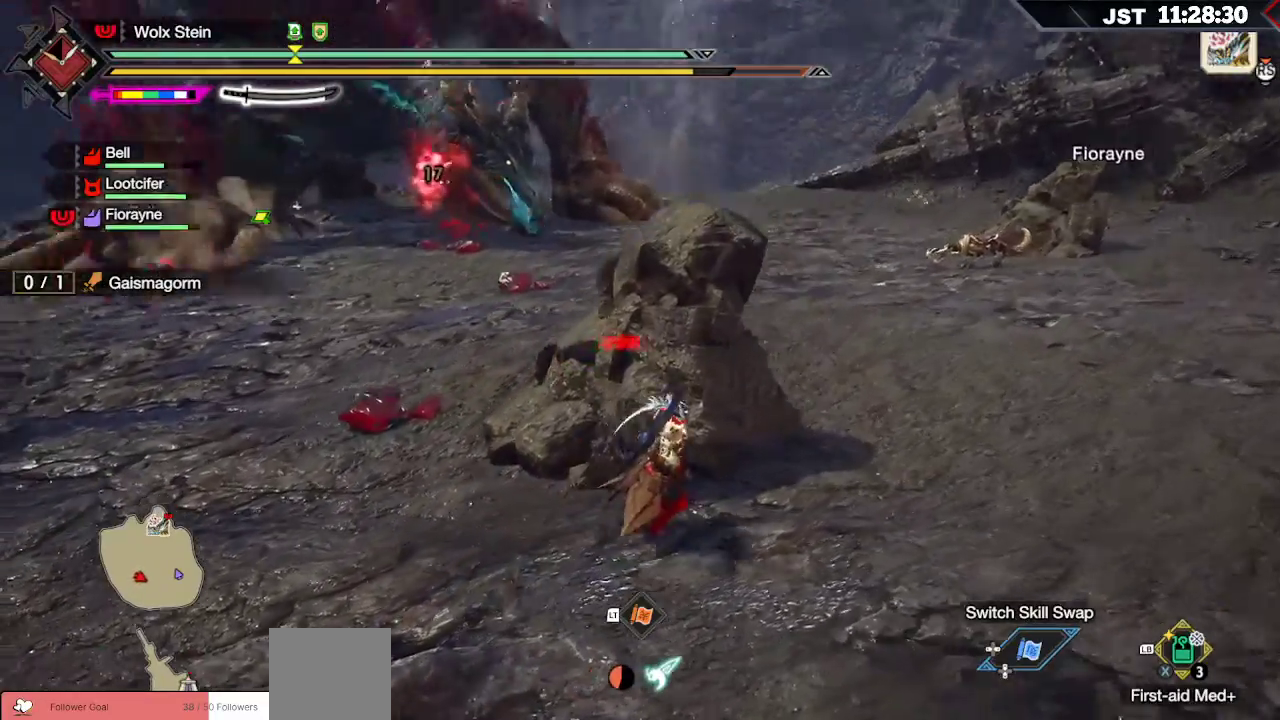
{"buttons": [], "left_stick": "center", "right_stick": "up-left", "events": [[67, "R1", "up"], [100, "right_stick", "center"], [167, "left_stick", "up"], [400, "left_stick", "center"], [467, "right_stick", "up-left"]]}
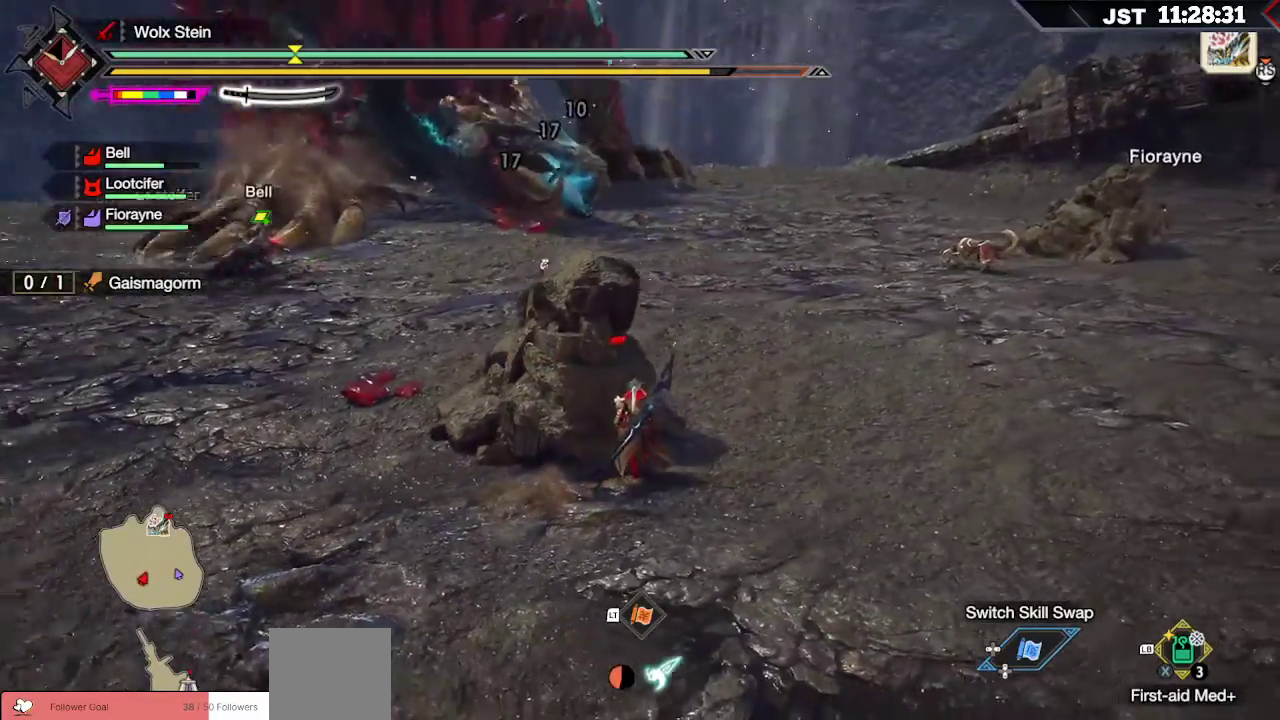
{"buttons": [], "left_stick": "down-left", "right_stick": "center", "events": [[117, "right_stick", "center"], [167, "left_stick", "down-left"], [333, "left_stick", "center"], [500, "left_stick", "down-left"]]}
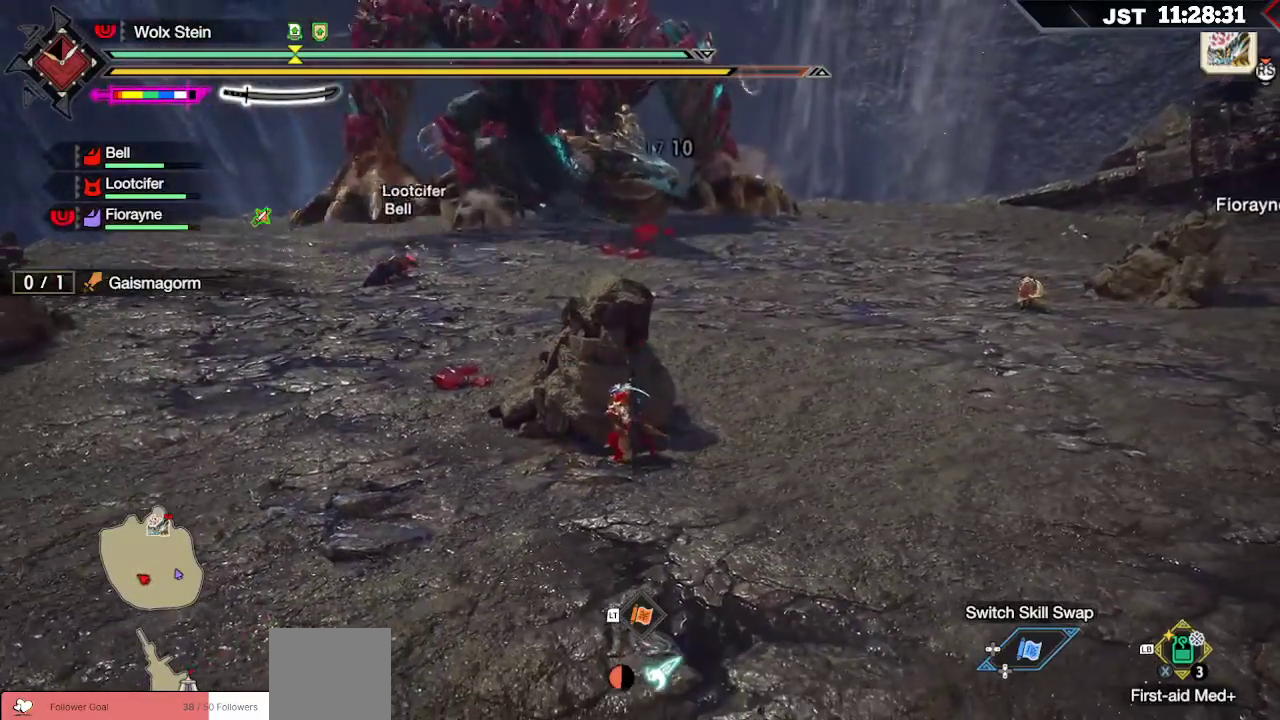
{"buttons": [], "left_stick": "center", "right_stick": "center", "events": [[100, "left_stick", "center"]]}
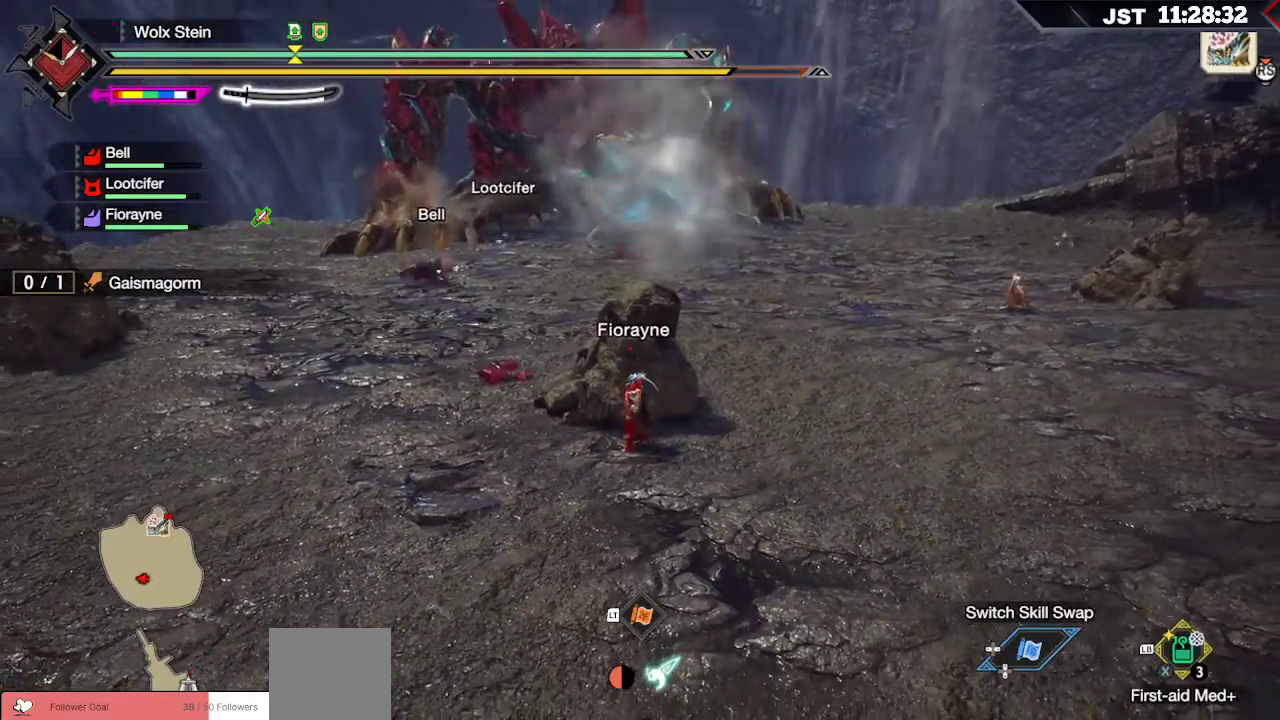
{"buttons": ["L1"], "left_stick": "center", "right_stick": "center", "events": [[467, "L1", "down"]]}
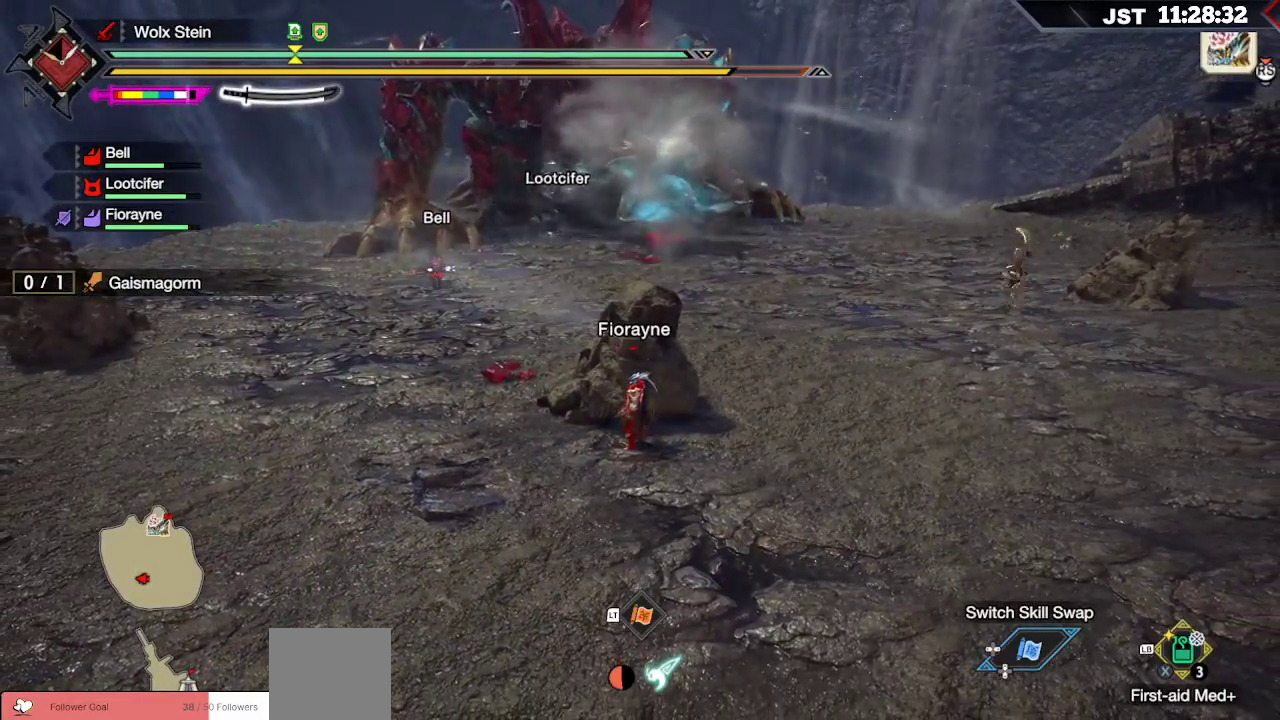
{"buttons": ["L1"], "left_stick": "center", "right_stick": "center", "events": [[133, "right_stick", "up"], [250, "right_stick", "center"]]}
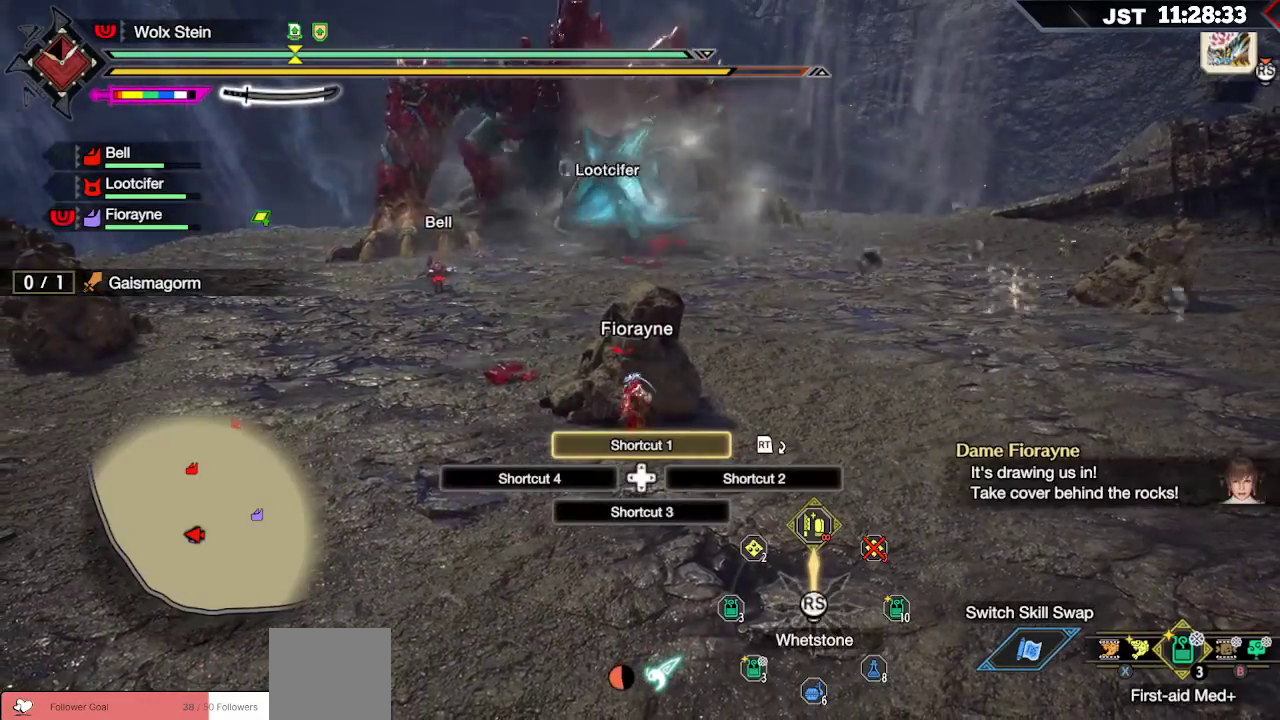
{"buttons": ["L1"], "left_stick": "center", "right_stick": "center", "events": []}
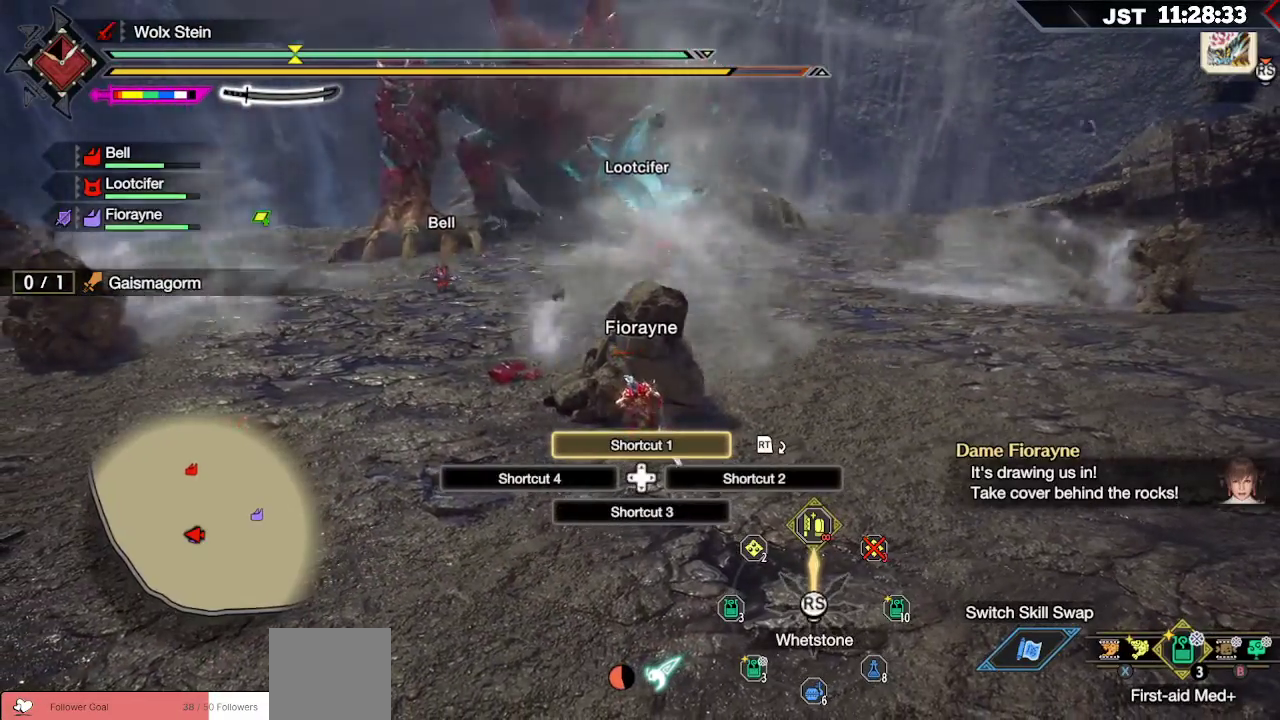
{"buttons": [], "left_stick": "center", "right_stick": "center", "events": [[133, "L1", "up"]]}
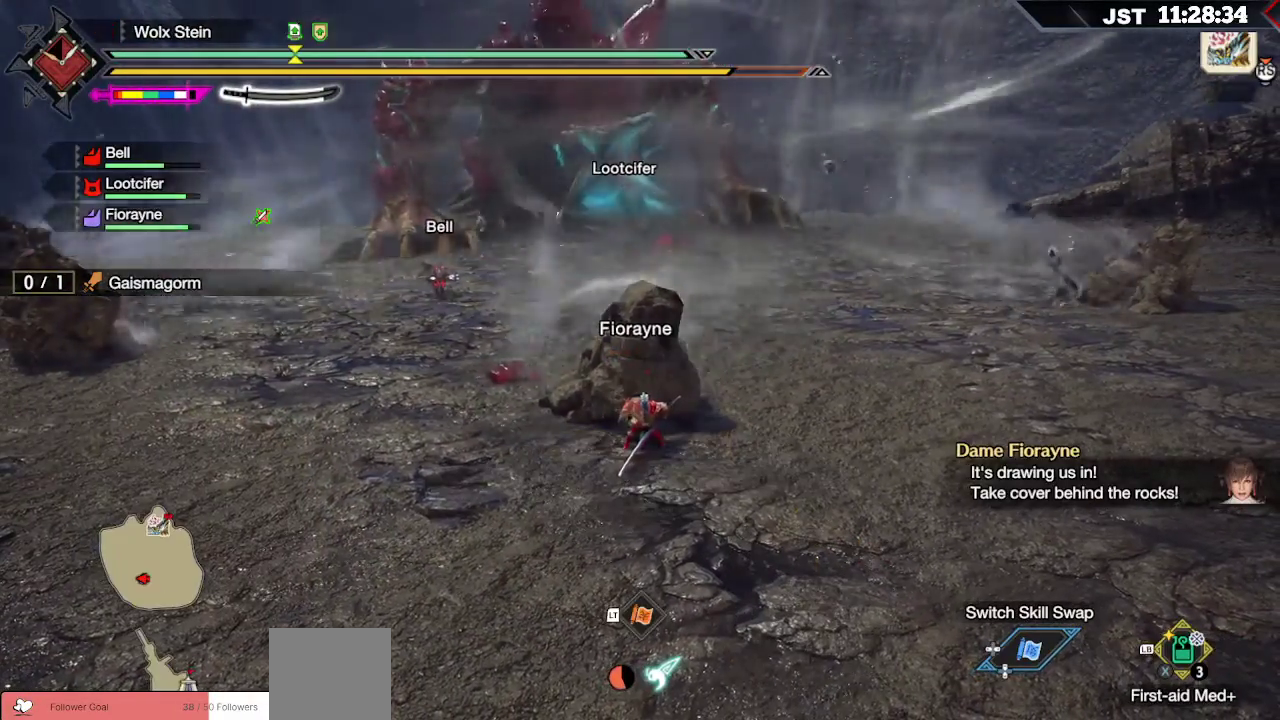
{"buttons": [], "left_stick": "center", "right_stick": "center", "events": []}
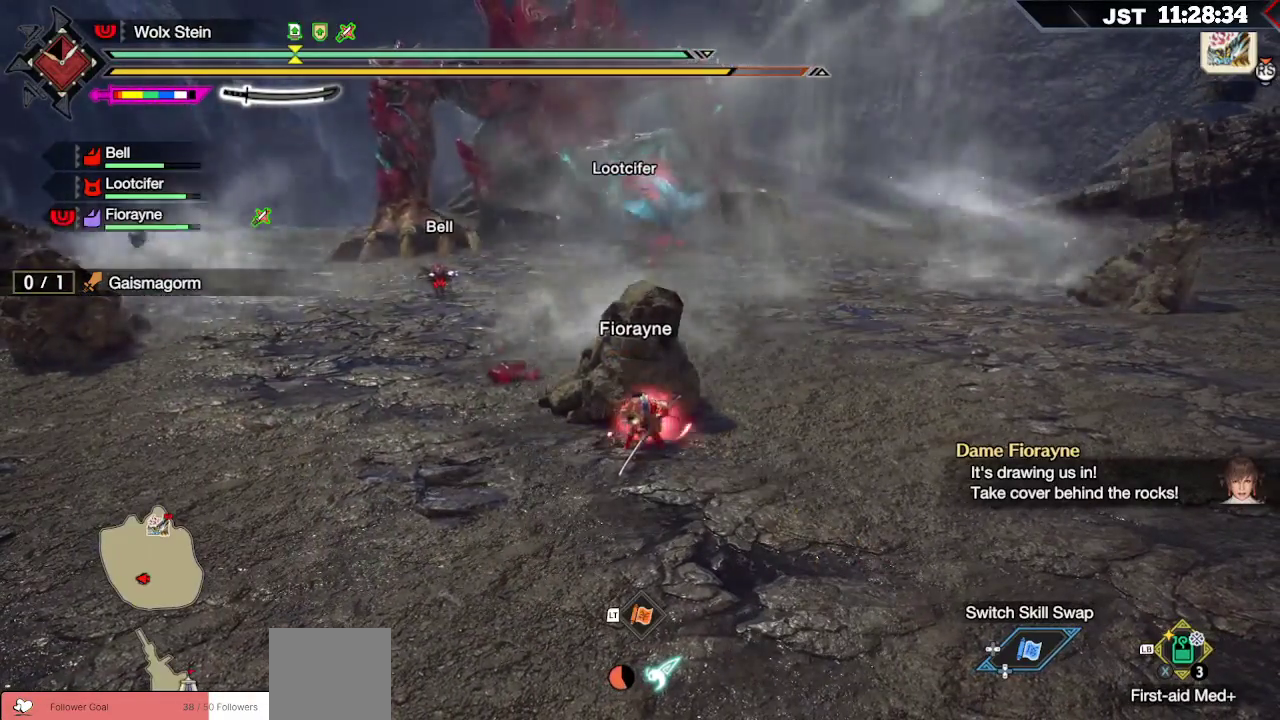
{"buttons": [], "left_stick": "center", "right_stick": "center", "events": []}
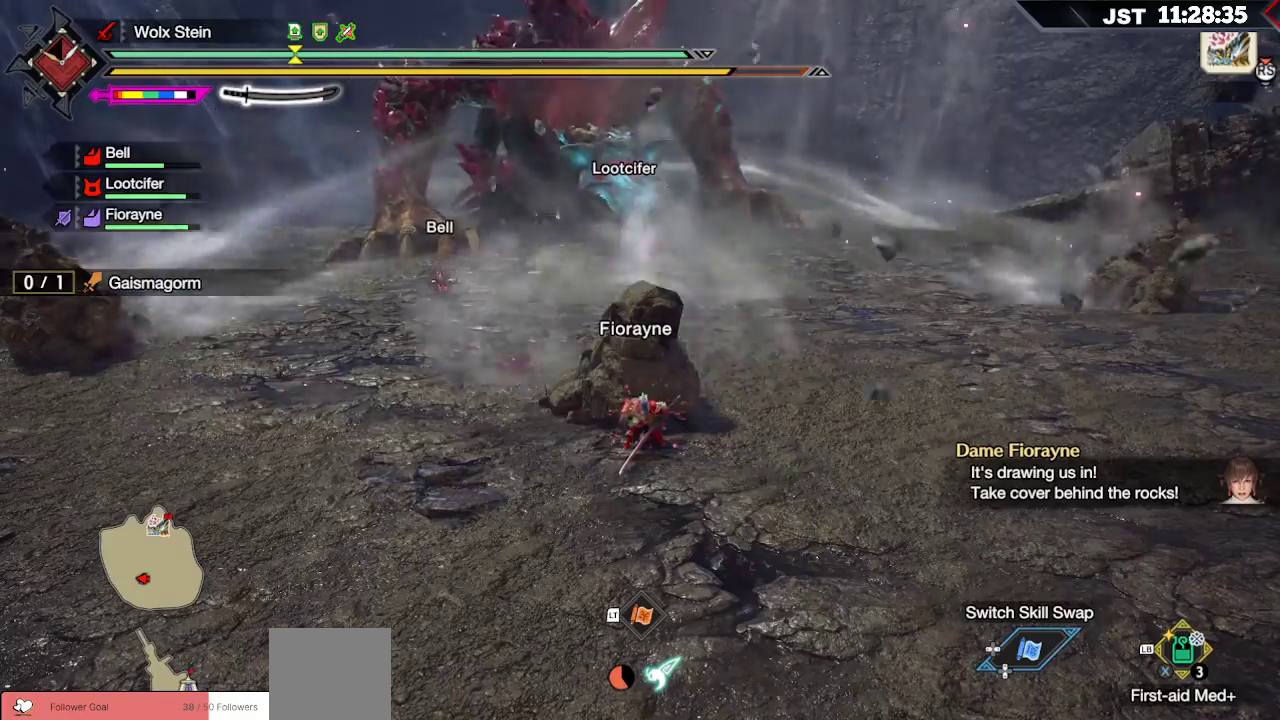
{"buttons": [], "left_stick": "center", "right_stick": "center", "events": []}
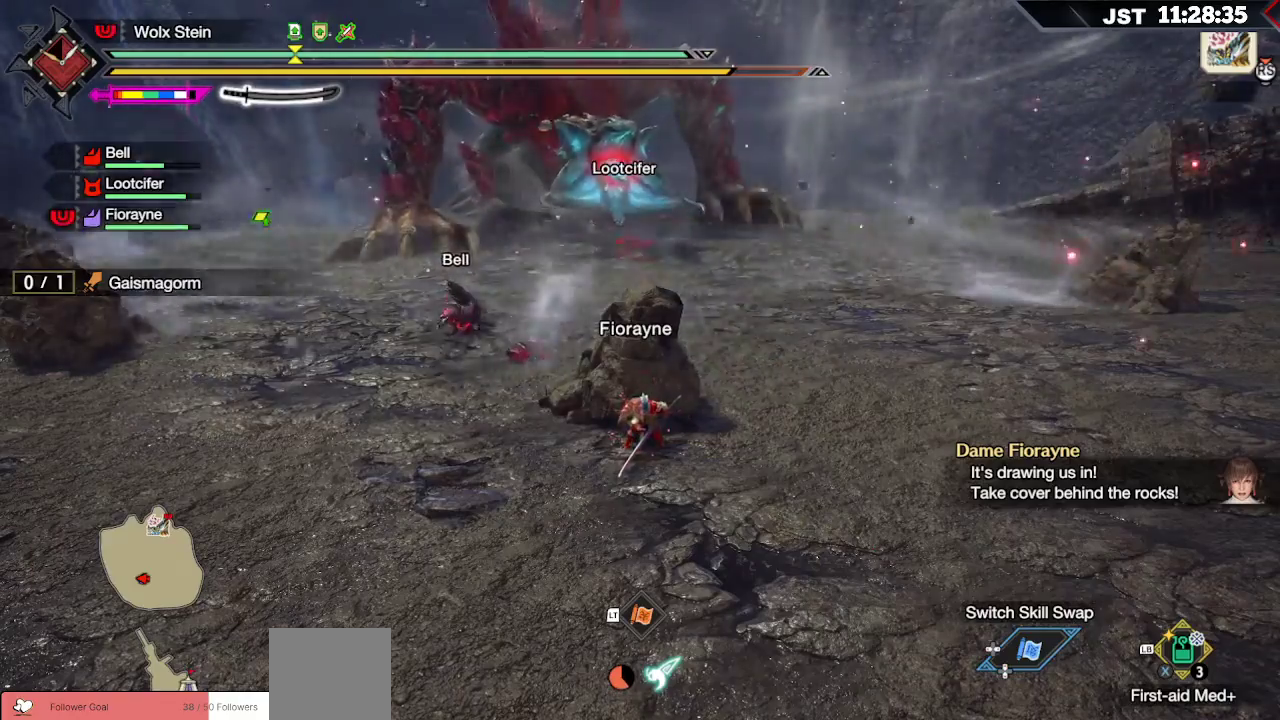
{"buttons": [], "left_stick": "center", "right_stick": "center", "events": []}
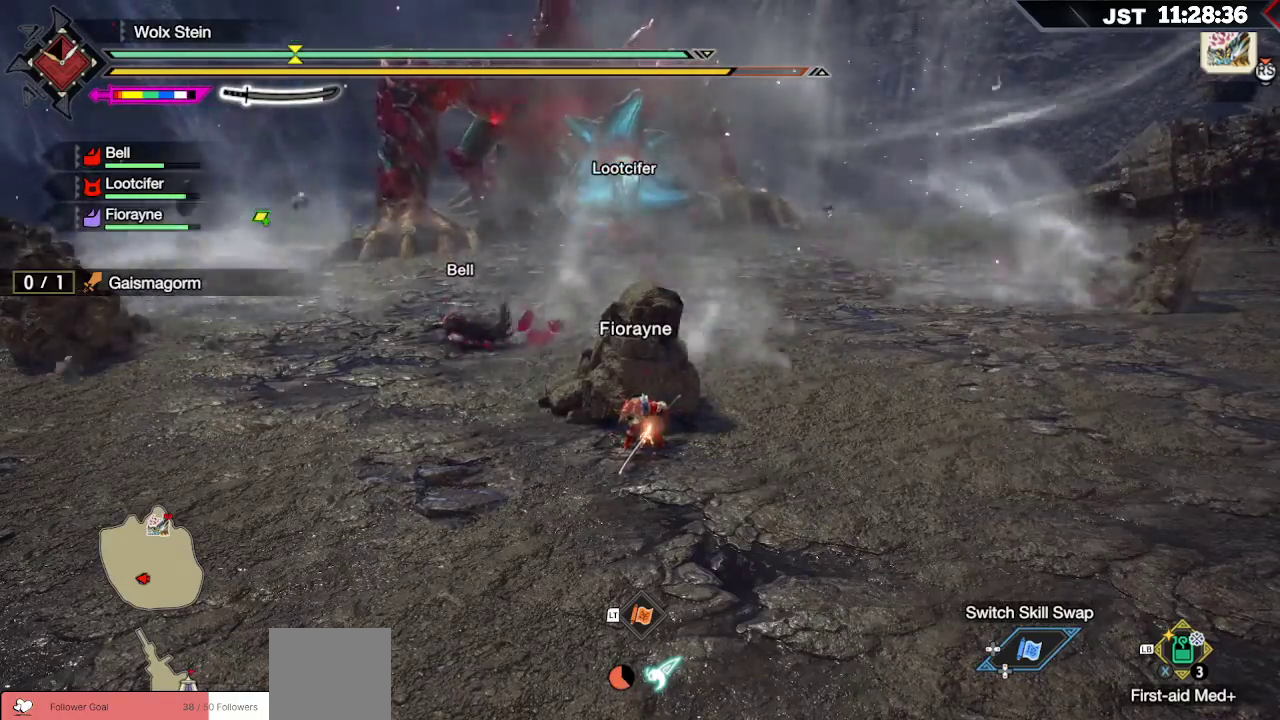
{"buttons": [], "left_stick": "center", "right_stick": "center", "events": []}
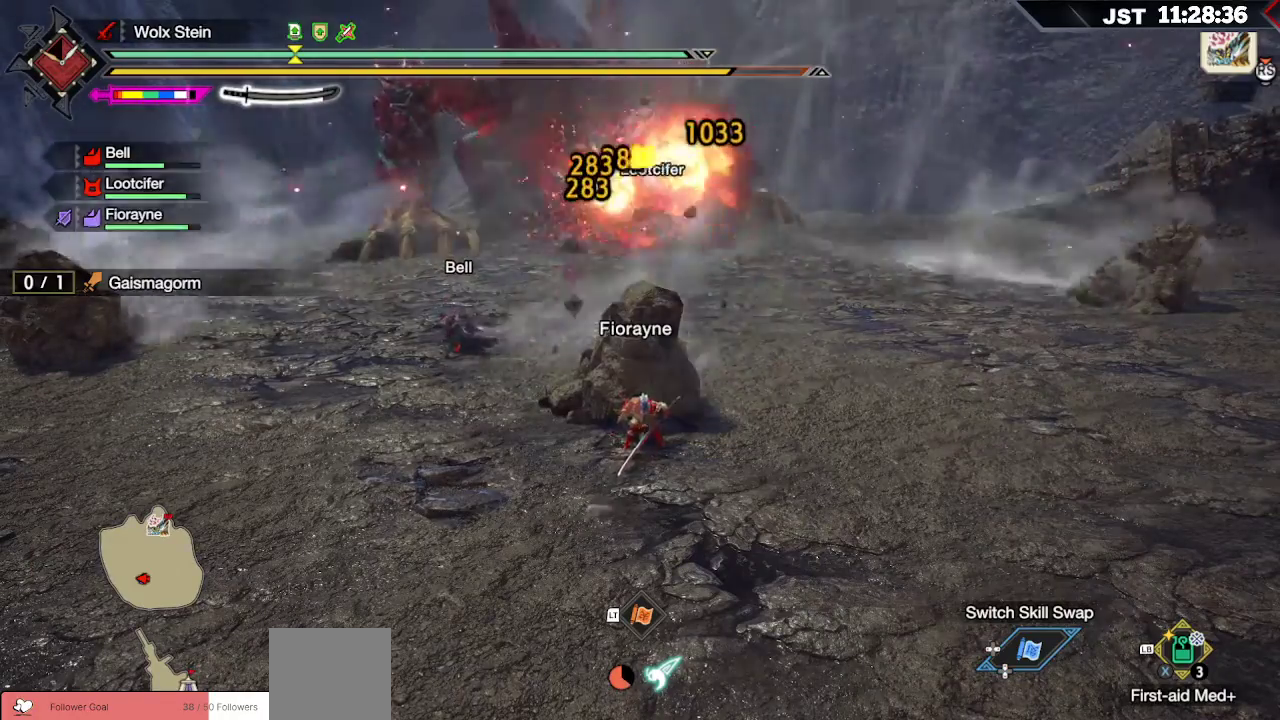
{"buttons": [], "left_stick": "center", "right_stick": "center", "events": []}
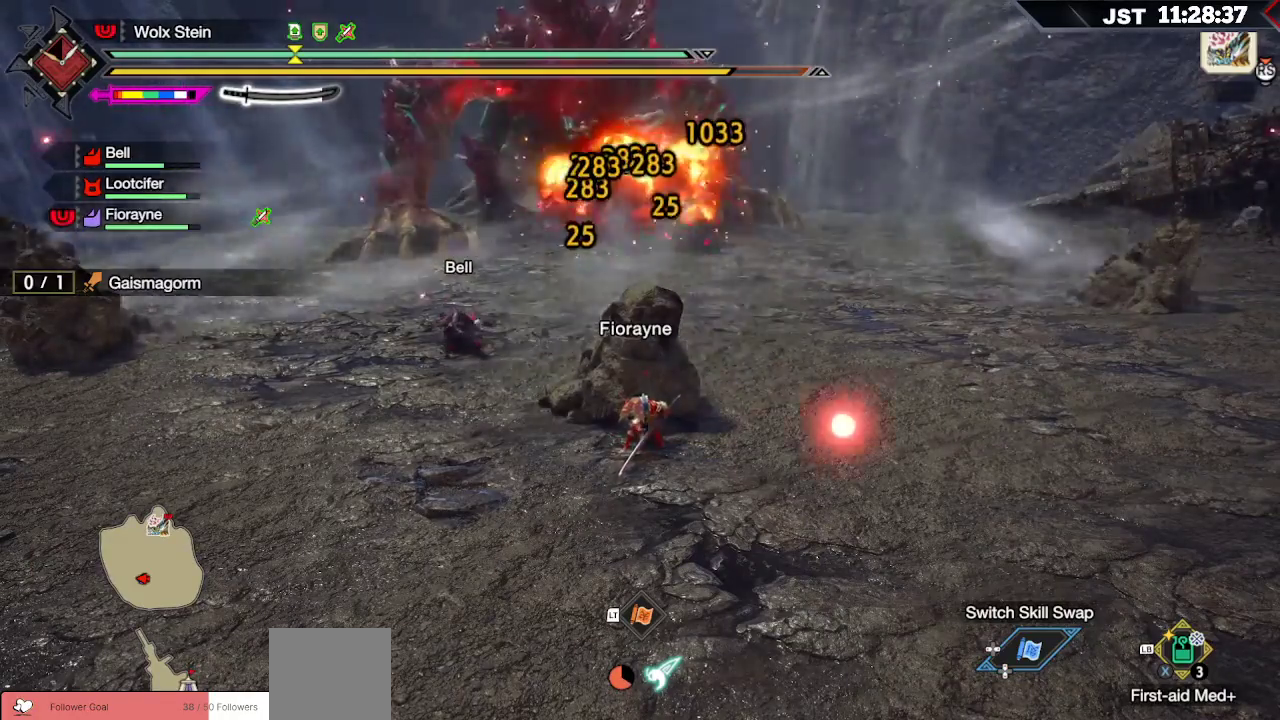
{"buttons": ["L1"], "left_stick": "center", "right_stick": "center", "events": [[500, "L1", "down"]]}
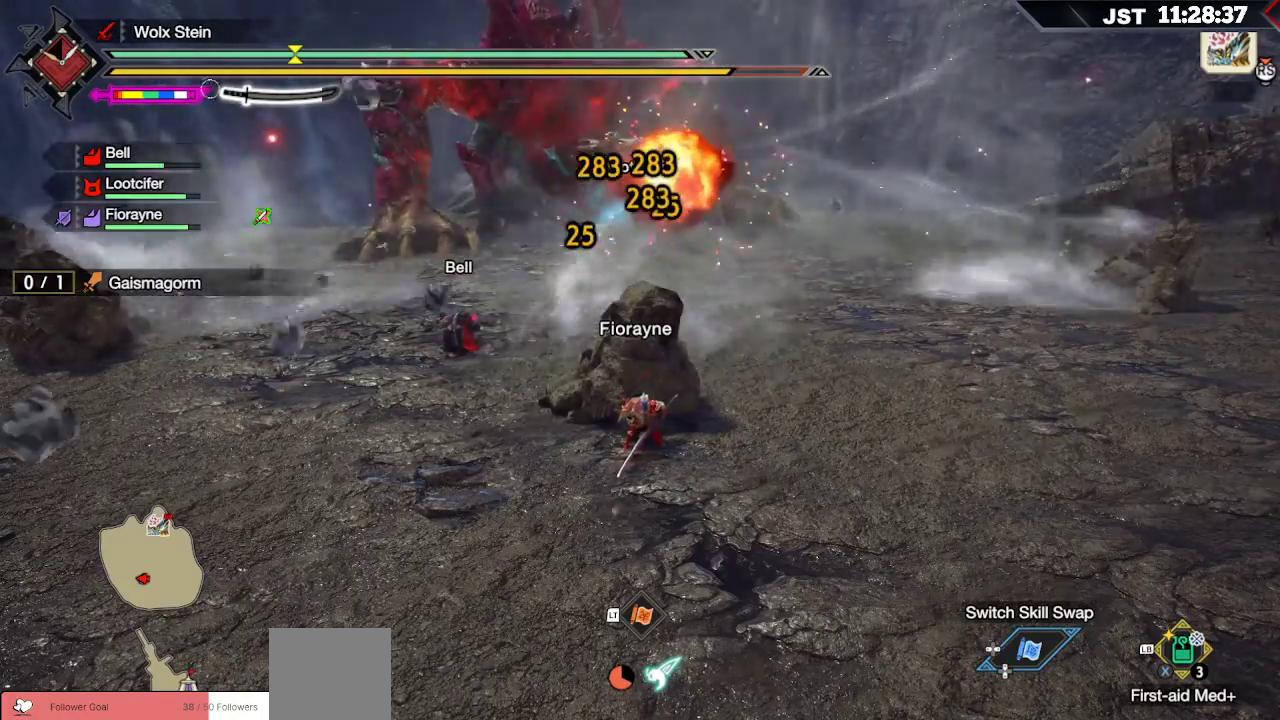
{"buttons": ["L1"], "left_stick": "center", "right_stick": "center", "events": [[167, "X", "down"], [250, "X", "up"], [400, "X", "down"], [467, "X", "up"]]}
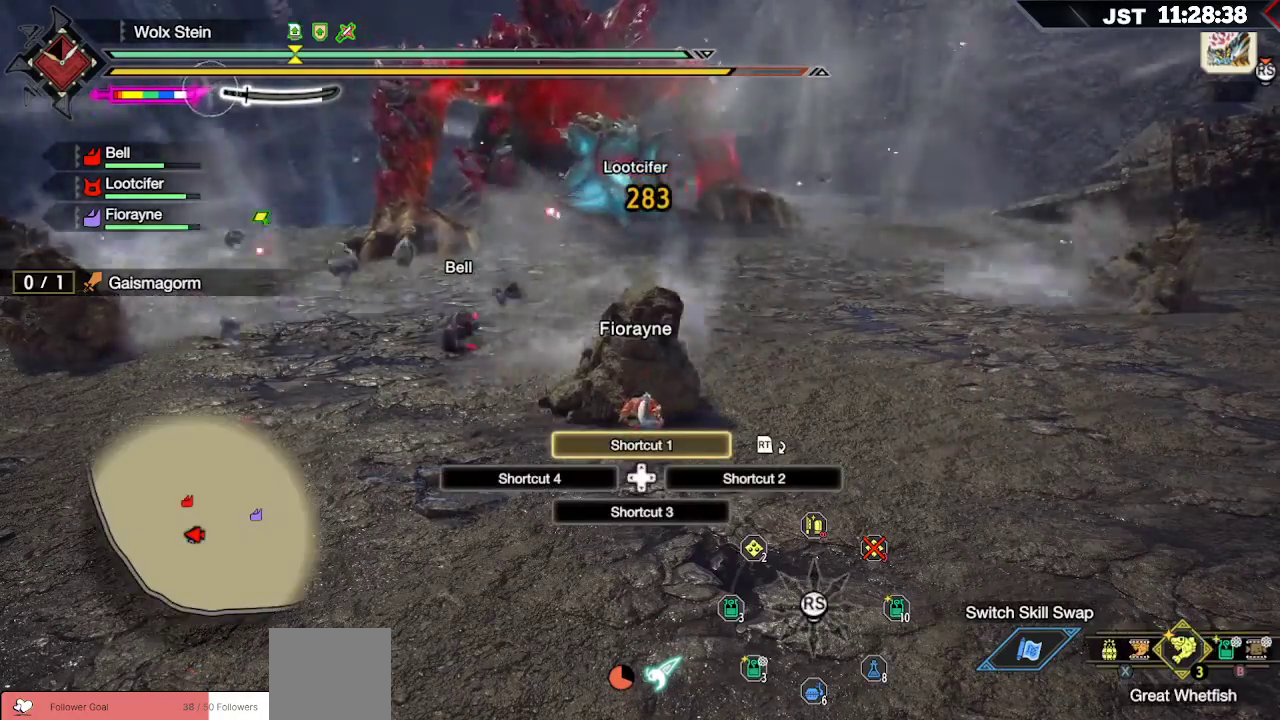
{"buttons": [], "left_stick": "center", "right_stick": "center", "events": [[67, "X", "down"], [117, "X", "up"], [217, "X", "down"], [283, "X", "up"], [500, "L1", "up"]]}
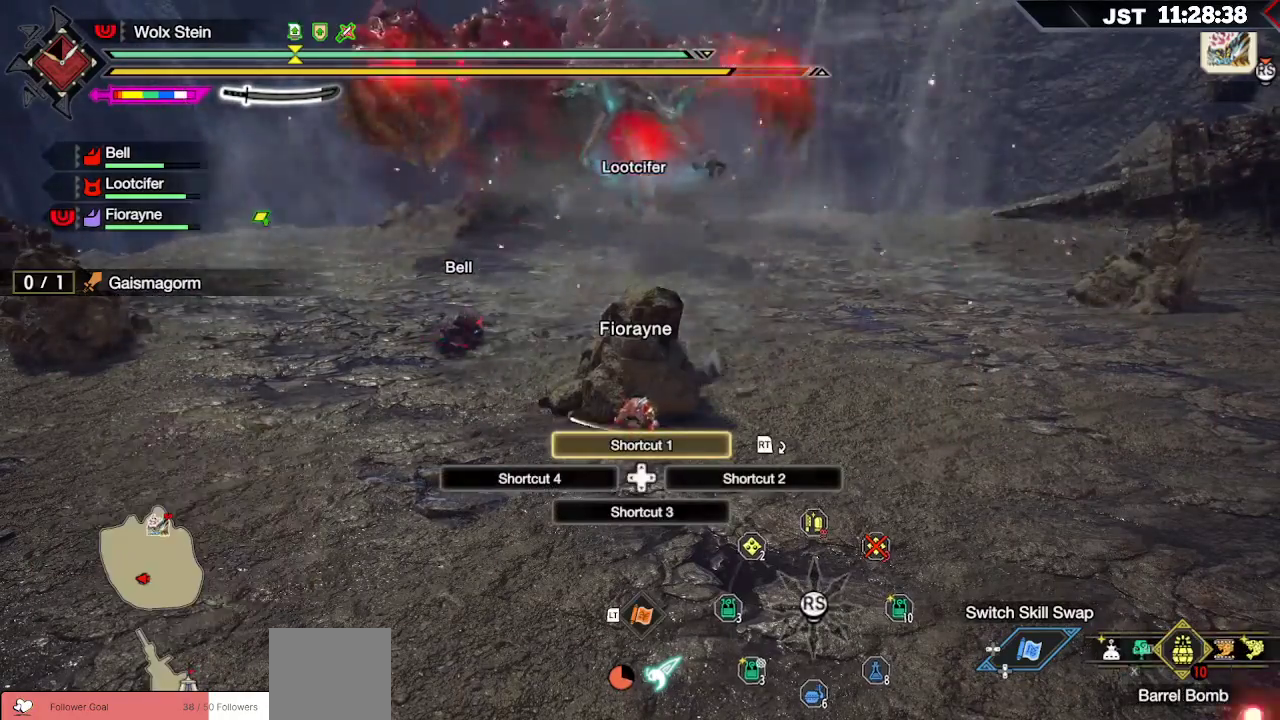
{"buttons": ["L2"], "left_stick": "center", "right_stick": "up-right", "events": [[183, "L2", "down"], [217, "right_stick", "up-right"]]}
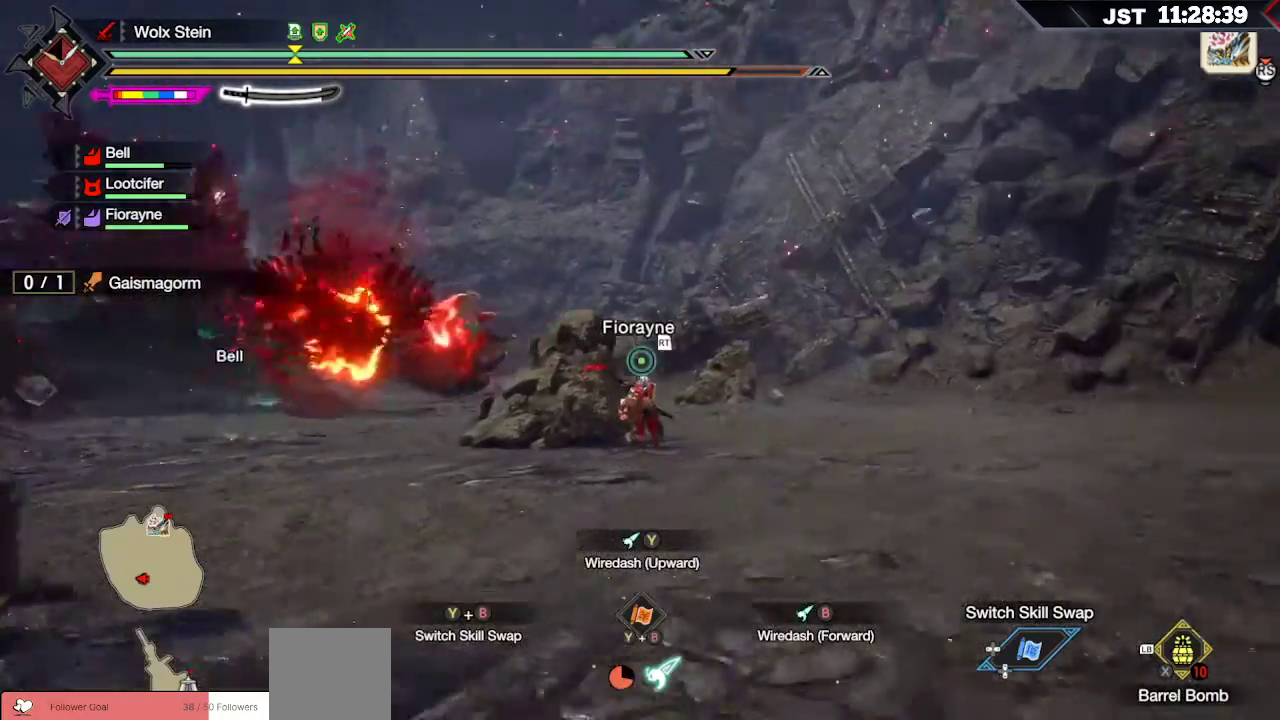
{"buttons": ["L2"], "left_stick": "center", "right_stick": "center", "events": [[67, "right_stick", "center"], [333, "right_stick", "down-left"], [483, "right_stick", "center"]]}
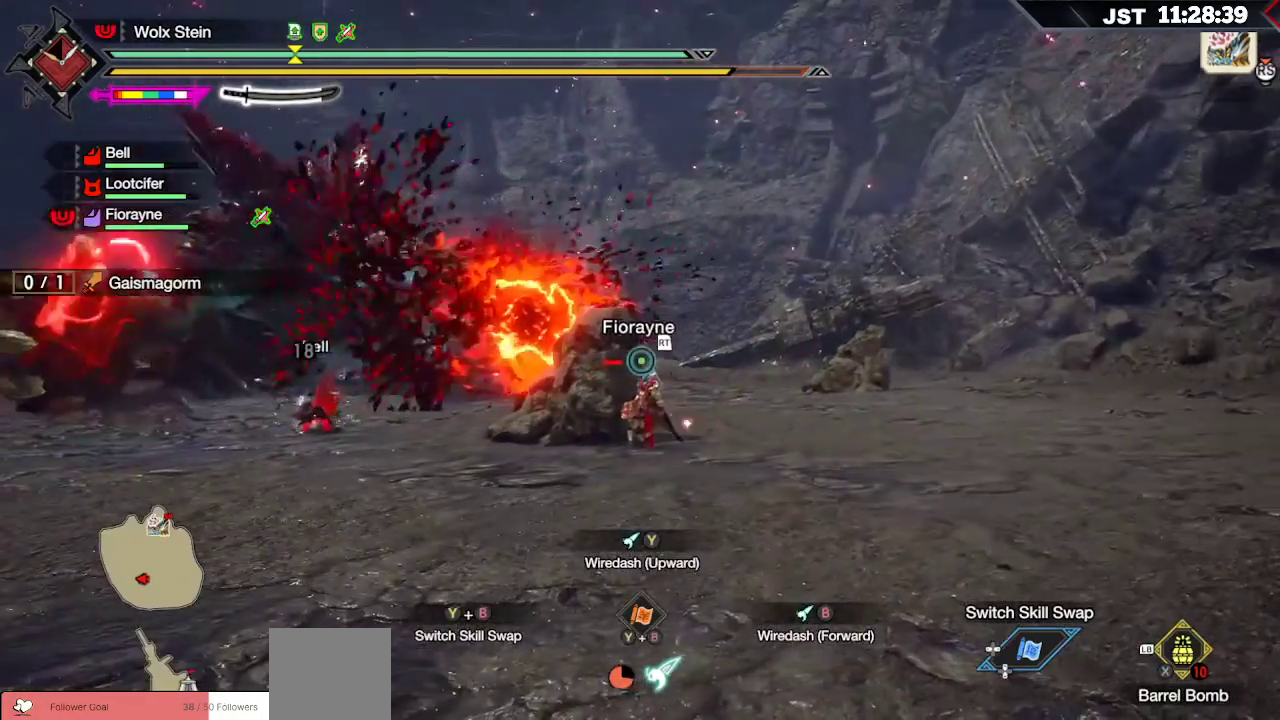
{"buttons": [], "left_stick": "center", "right_stick": "down-left", "events": [[350, "L2", "up"], [433, "right_stick", "down-left"]]}
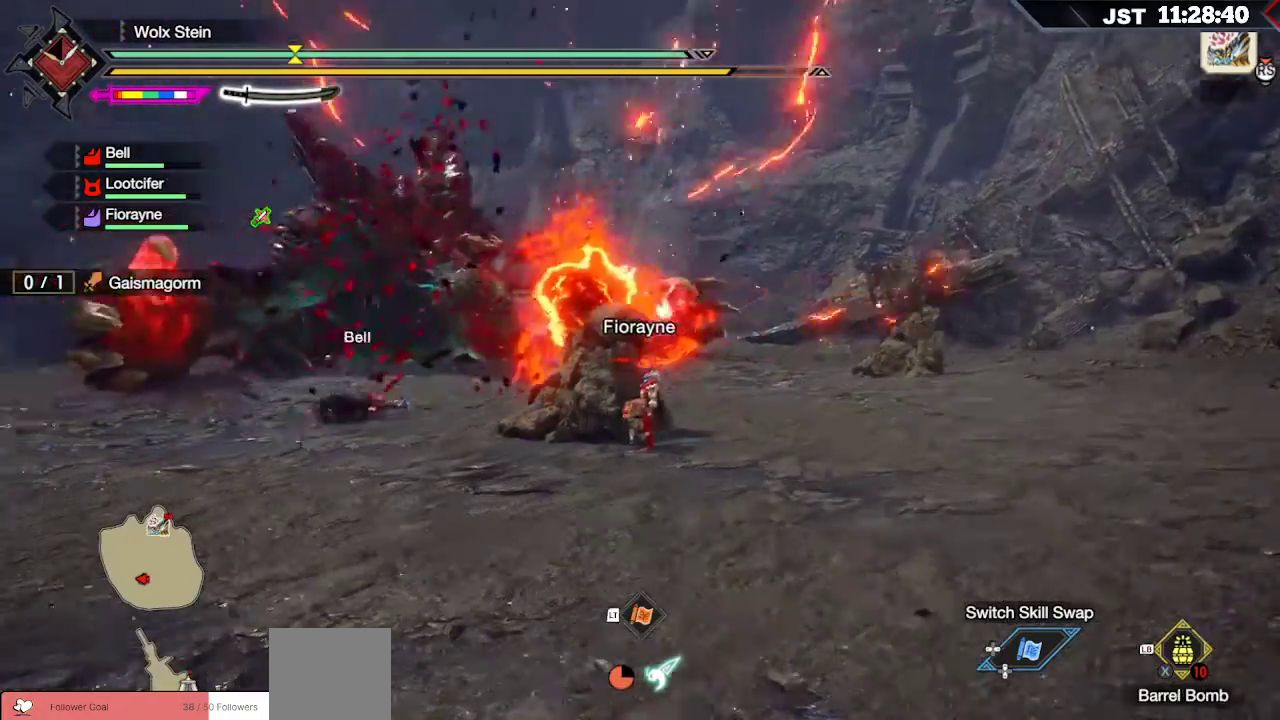
{"buttons": [], "left_stick": "center", "right_stick": "center", "events": [[133, "right_stick", "center"]]}
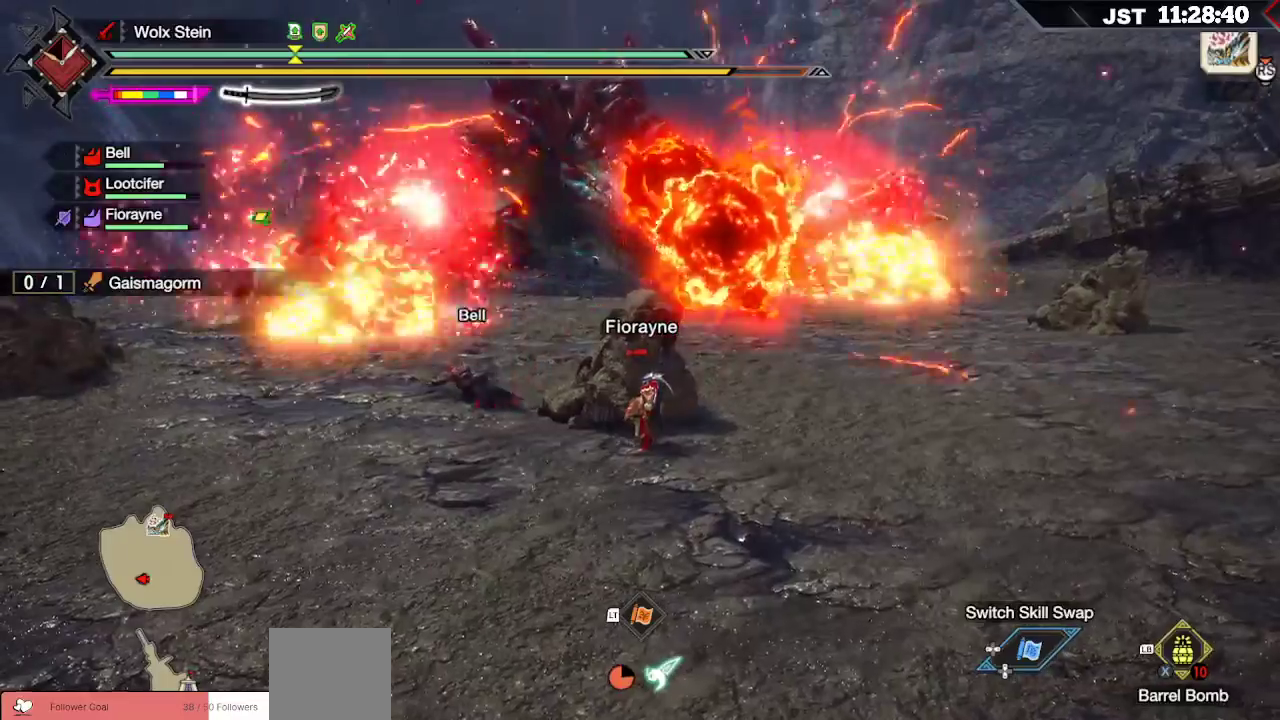
{"buttons": [], "left_stick": "down-left", "right_stick": "center", "events": [[433, "left_stick", "down-left"]]}
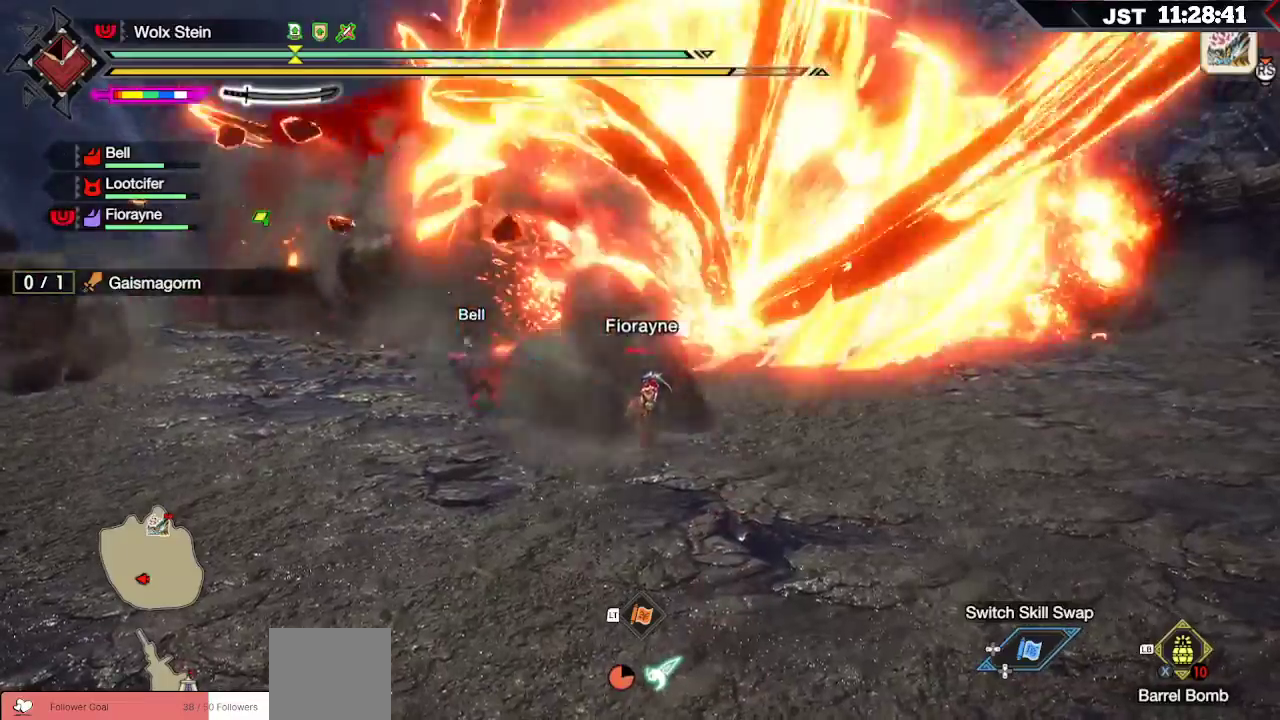
{"buttons": [], "left_stick": "left", "right_stick": "center", "events": [[500, "left_stick", "left"]]}